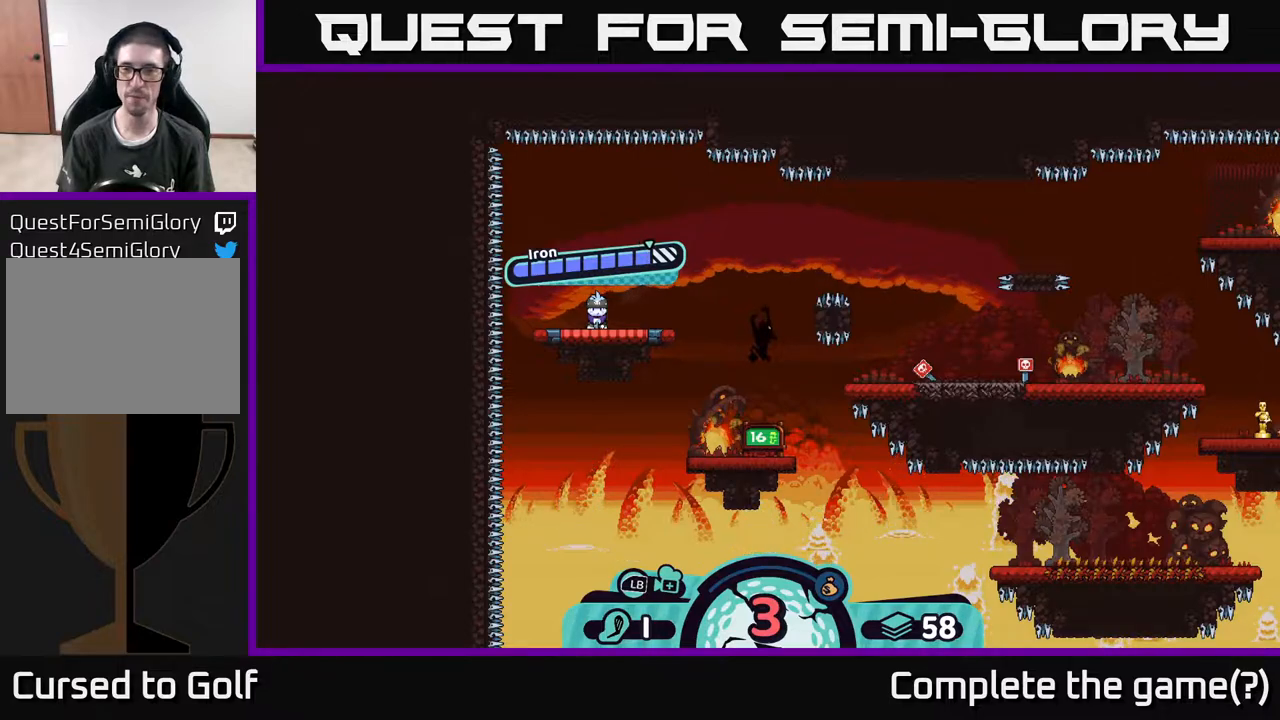
Gameplay with a controller (Xbox layout); each line is a JSON object with the inputs held at the frame after it. "events" lists button and stick changes between this image and that frame as [ms after this image, input, new state], when the widget could be followed in between.
{"buttons": [], "left_stick": "center", "right_stick": "center", "events": [[83, "right_stick", "center"]]}
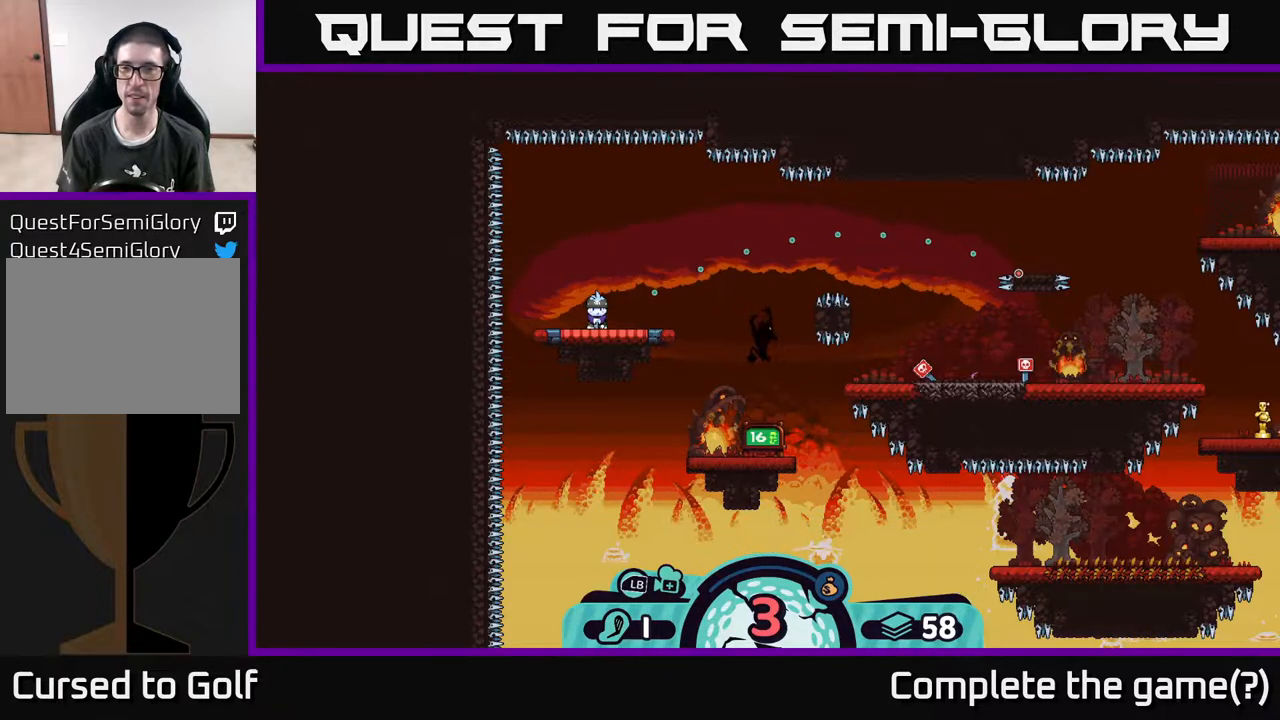
{"buttons": [], "left_stick": "center", "right_stick": "center", "events": []}
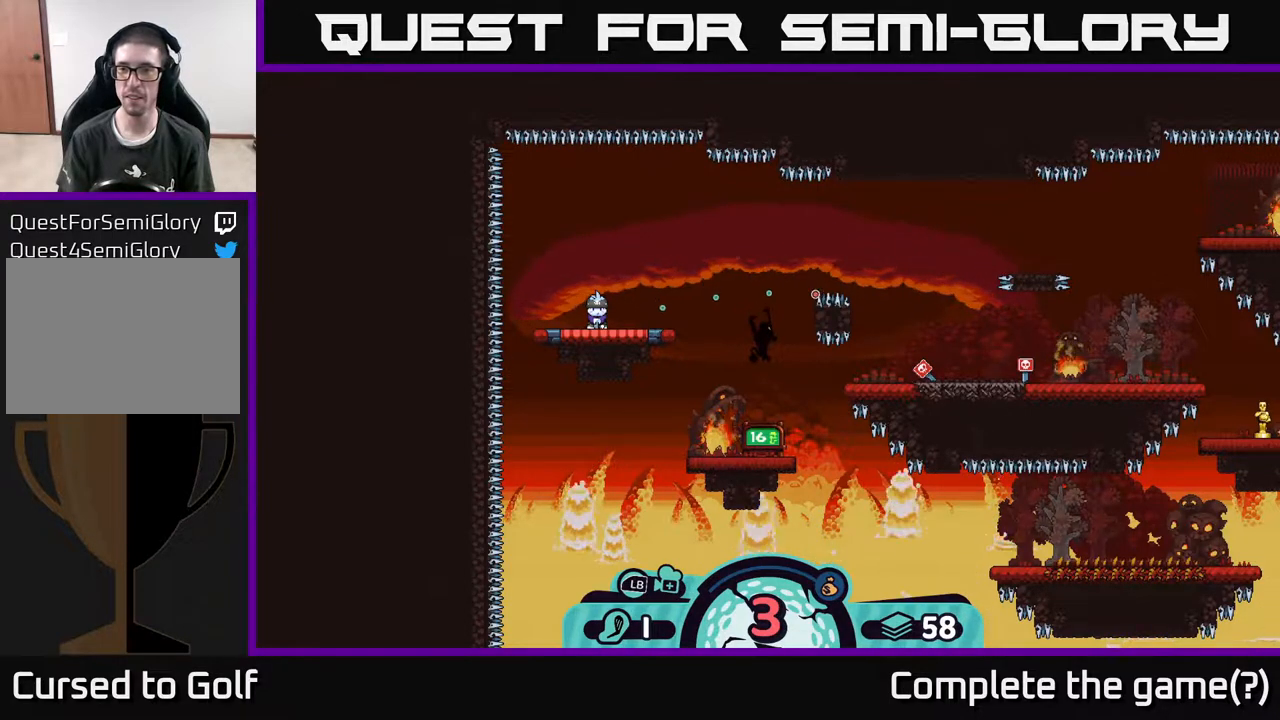
{"buttons": [], "left_stick": "center", "right_stick": "center", "events": []}
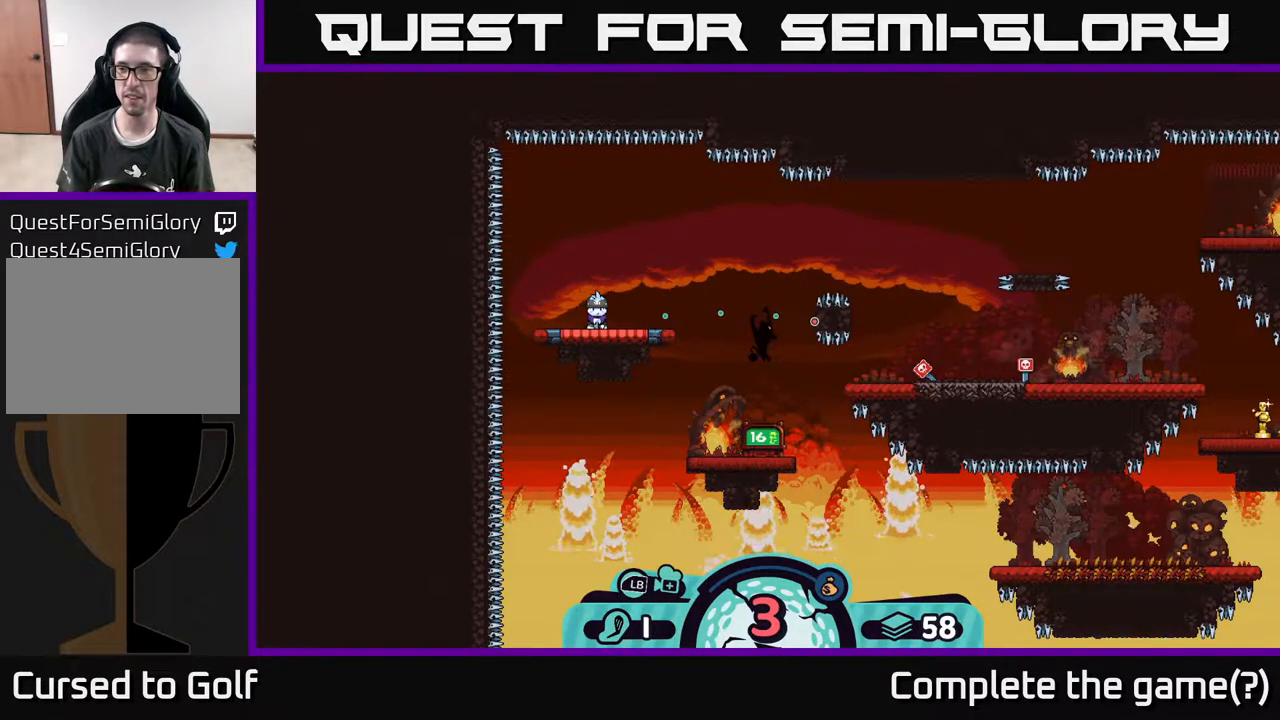
{"buttons": [], "left_stick": "center", "right_stick": "center", "events": []}
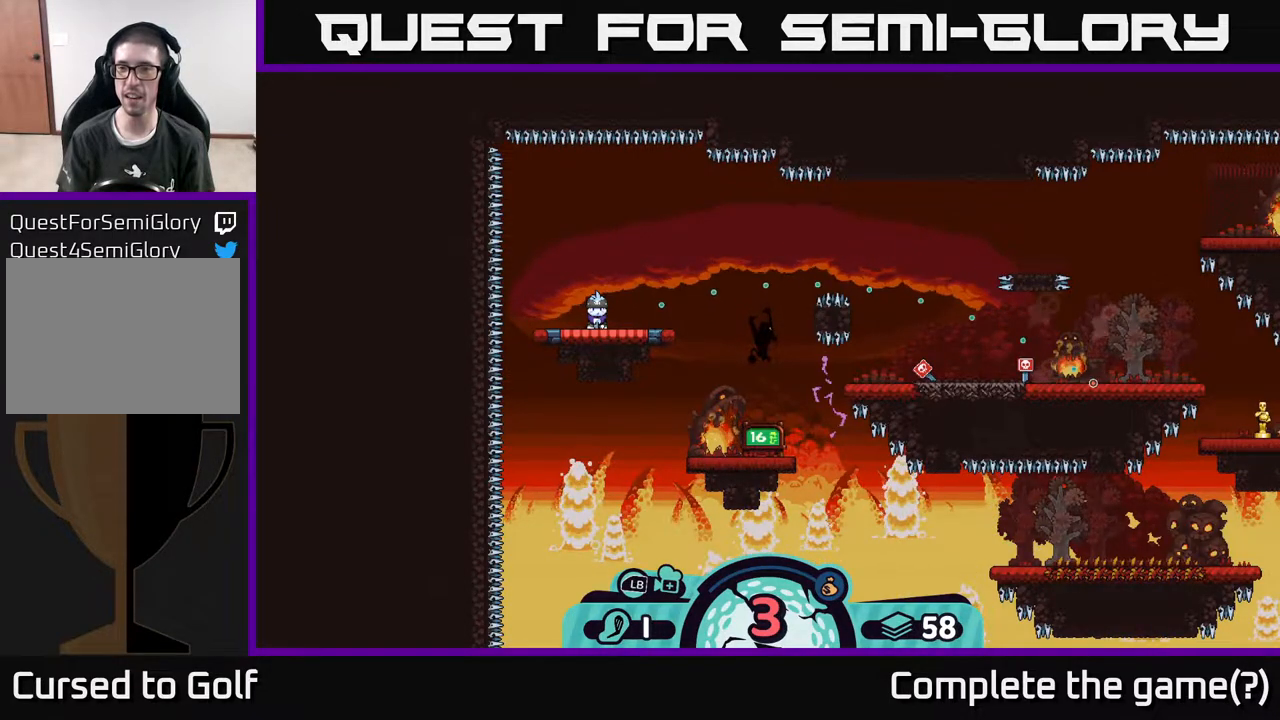
{"buttons": [], "left_stick": "center", "right_stick": "center", "events": []}
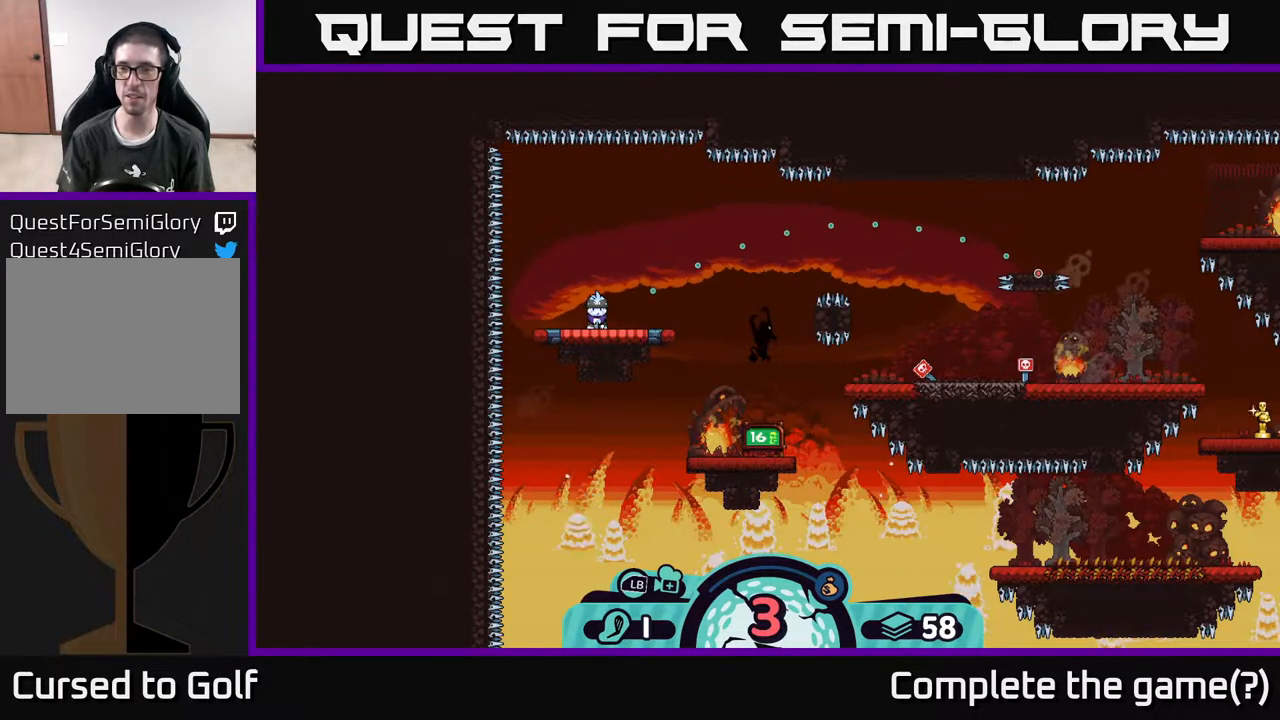
{"buttons": [], "left_stick": "center", "right_stick": "center", "events": []}
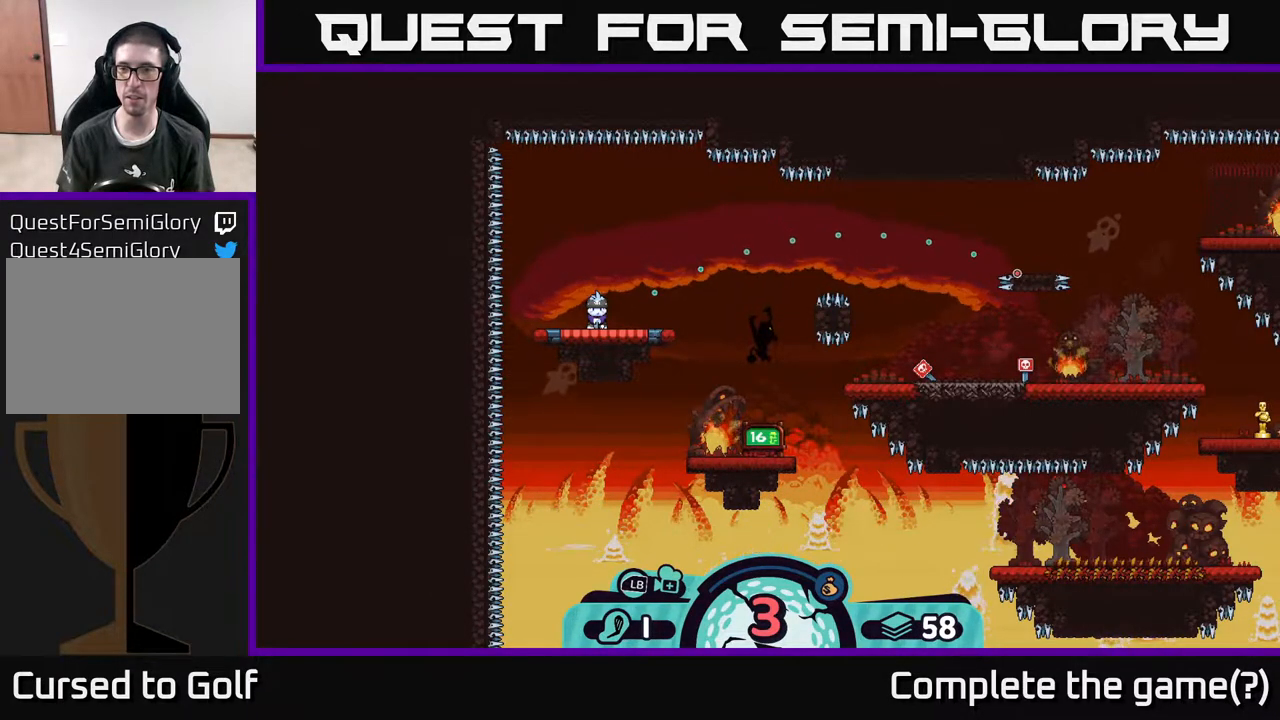
{"buttons": [], "left_stick": "center", "right_stick": "center", "events": [[350, "A", "down"], [433, "A", "up"]]}
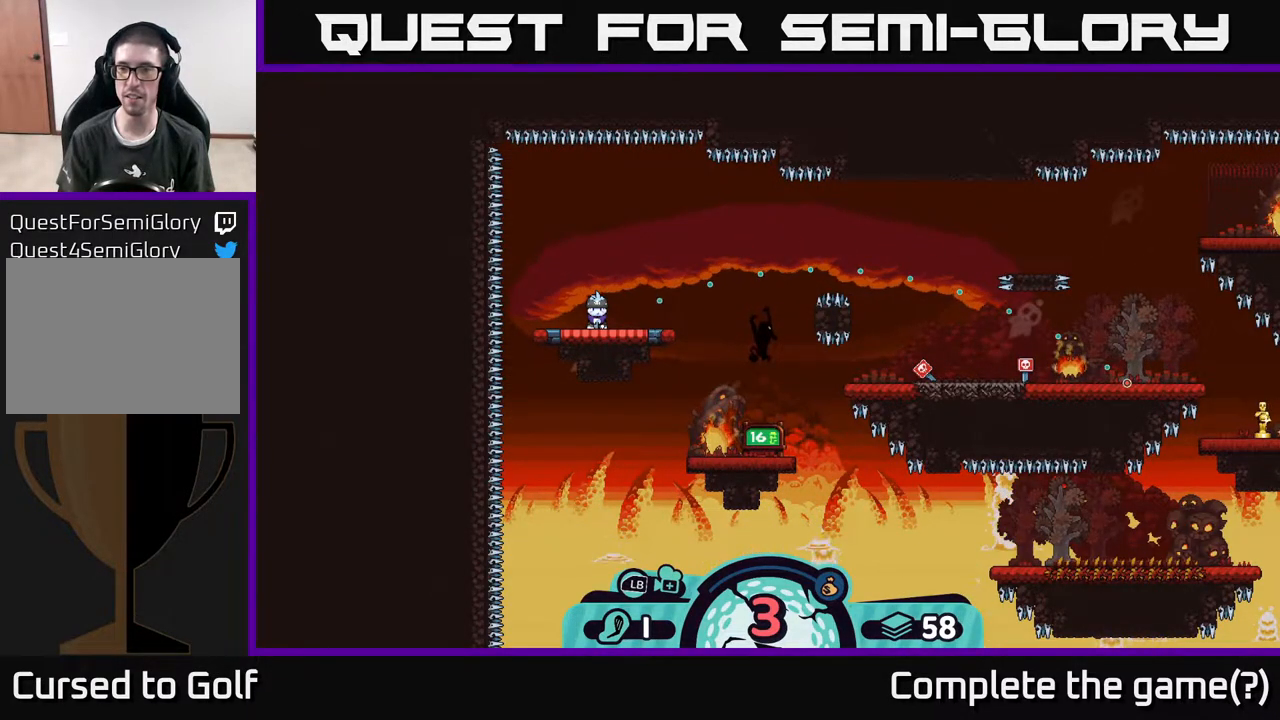
{"buttons": [], "left_stick": "right", "right_stick": "center", "events": [[33, "left_stick", "right"]]}
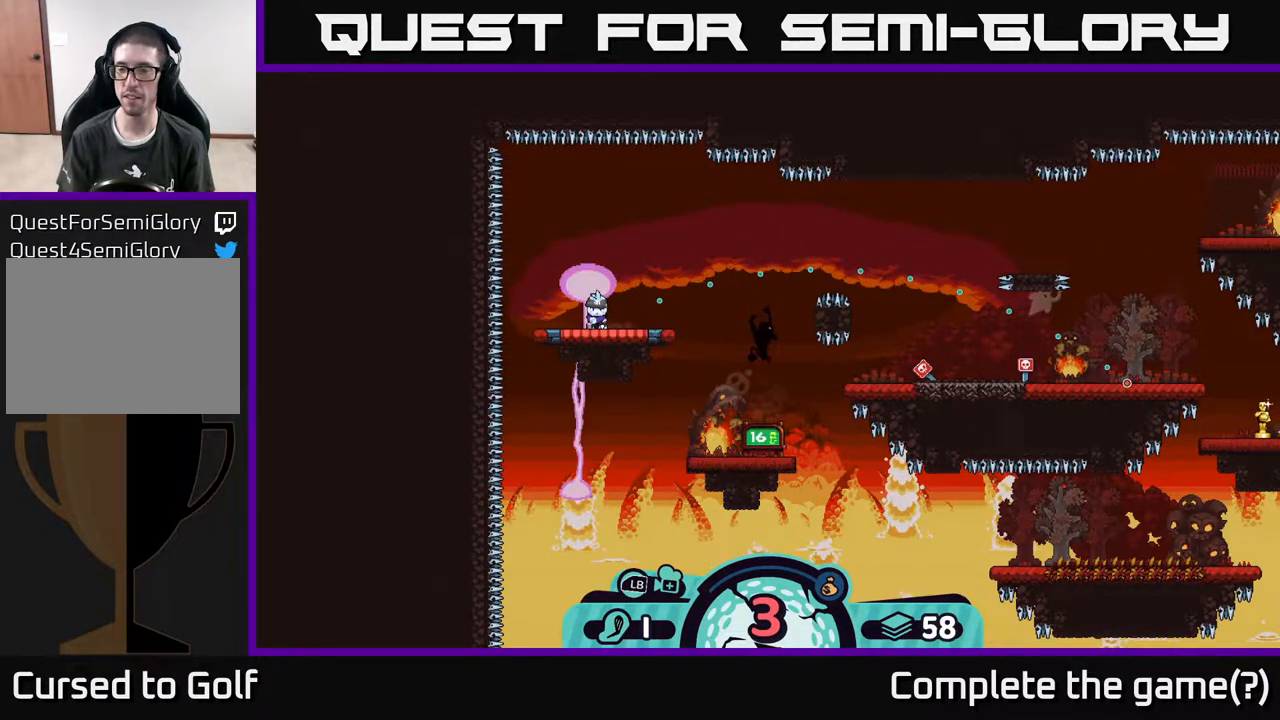
{"buttons": [], "left_stick": "center", "right_stick": "center", "events": [[67, "left_stick", "center"]]}
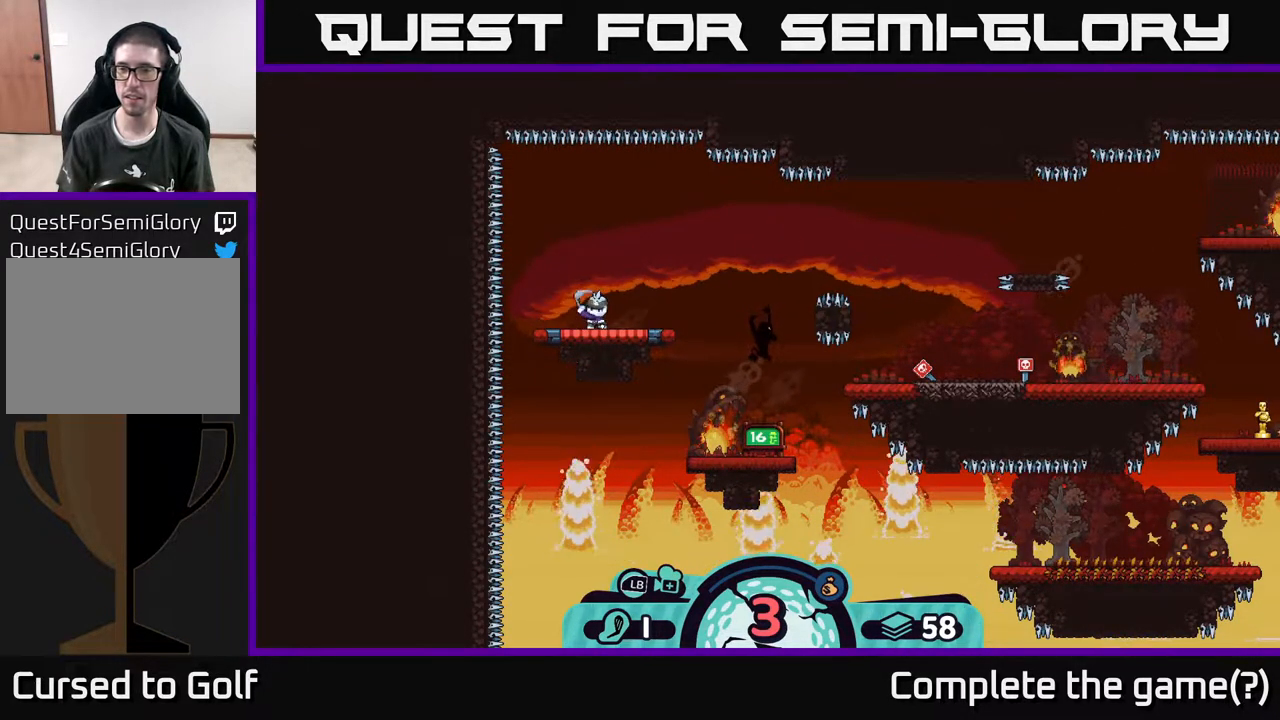
{"buttons": [], "left_stick": "center", "right_stick": "center", "events": []}
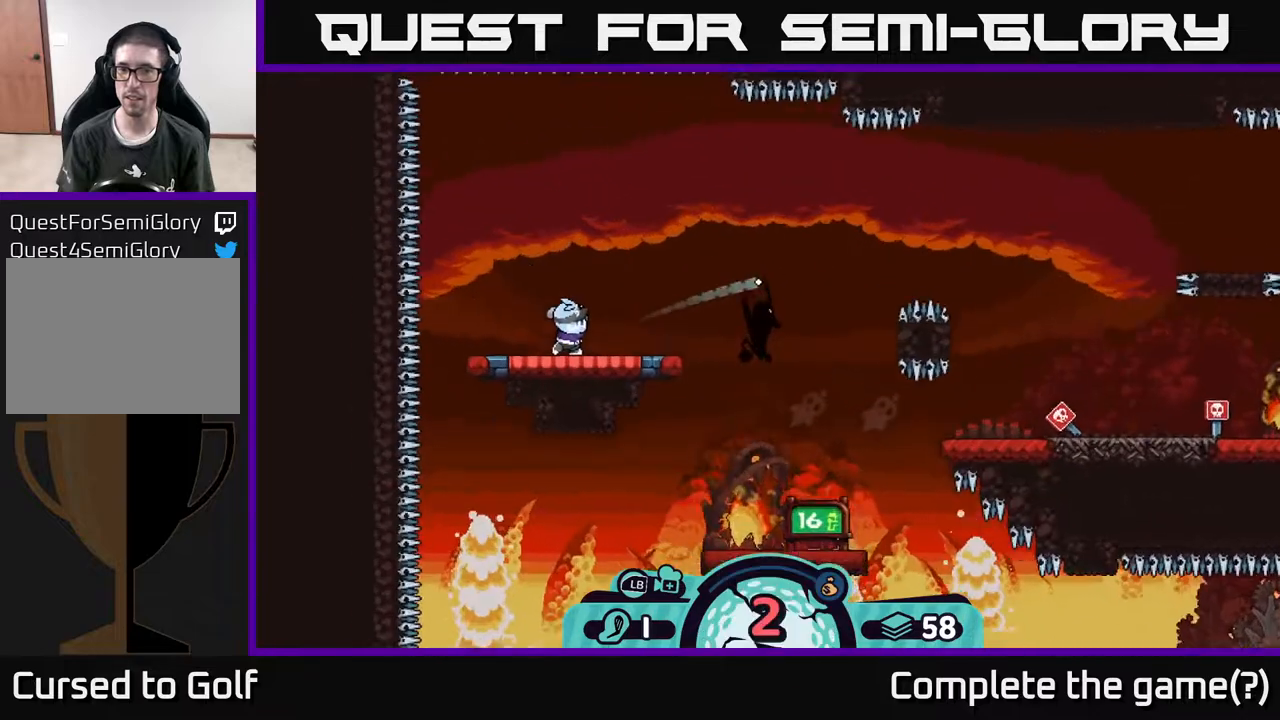
{"buttons": [], "left_stick": "center", "right_stick": "center", "events": []}
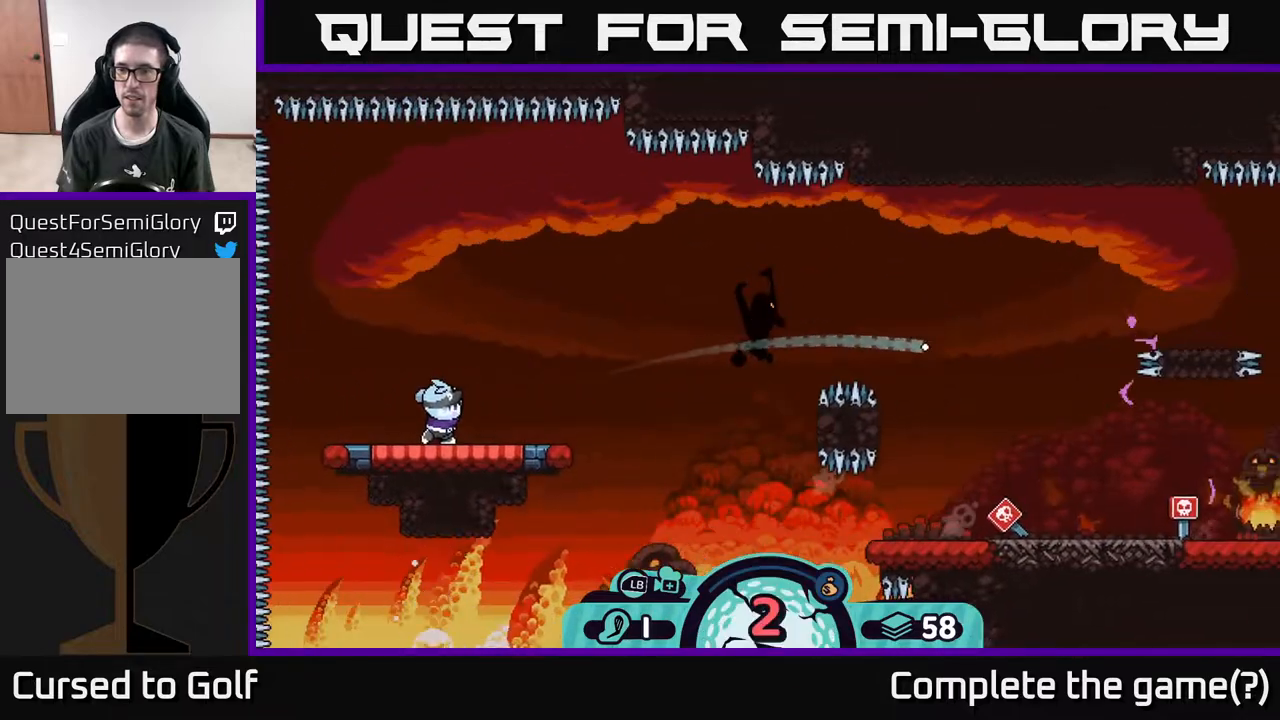
{"buttons": [], "left_stick": "center", "right_stick": "center", "events": []}
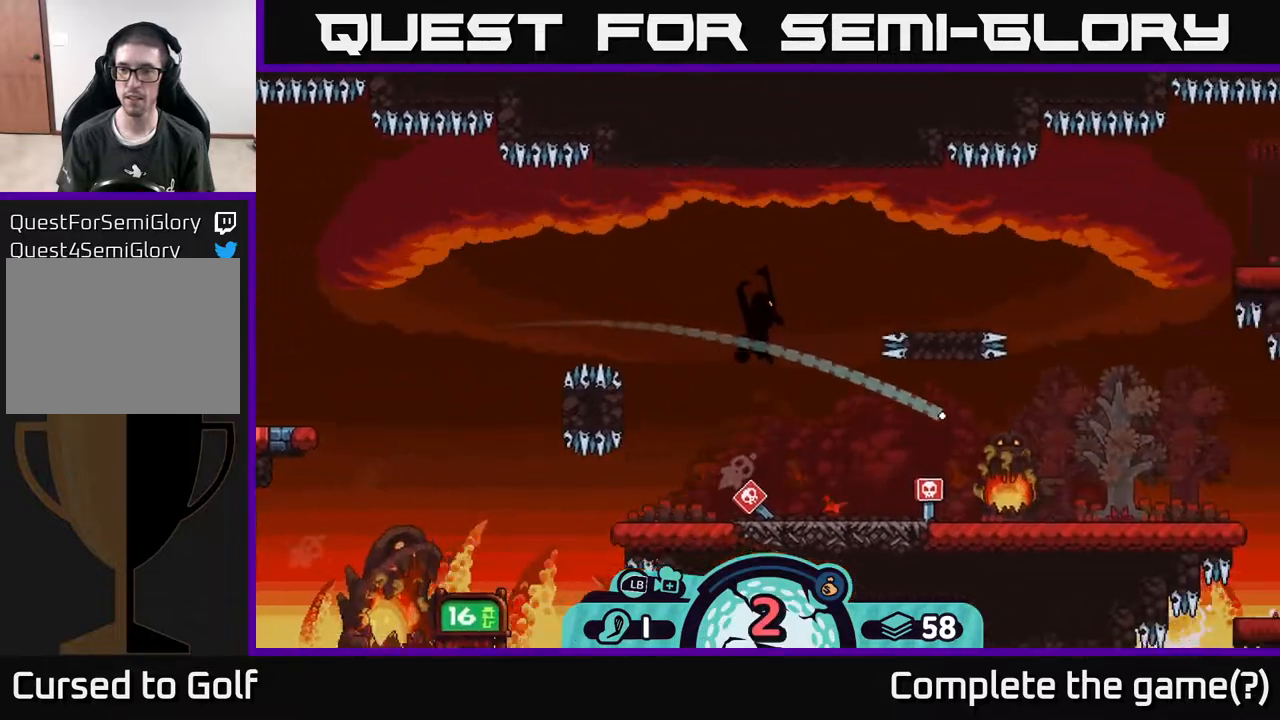
{"buttons": [], "left_stick": "center", "right_stick": "center", "events": []}
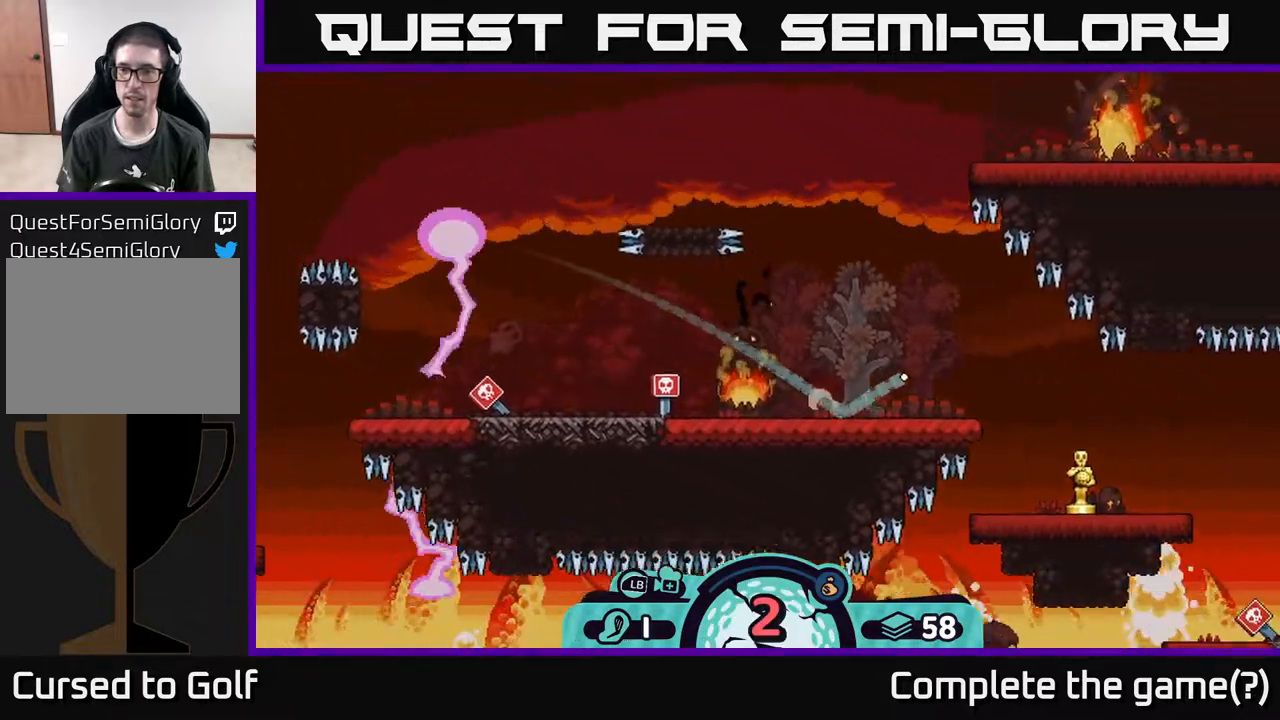
{"buttons": ["A"], "left_stick": "left", "right_stick": "center", "events": [[67, "left_stick", "left"], [133, "A", "down"], [167, "A", "up"], [250, "A", "down"], [317, "A", "up"], [350, "A", "down"], [417, "A", "up"], [500, "A", "down"]]}
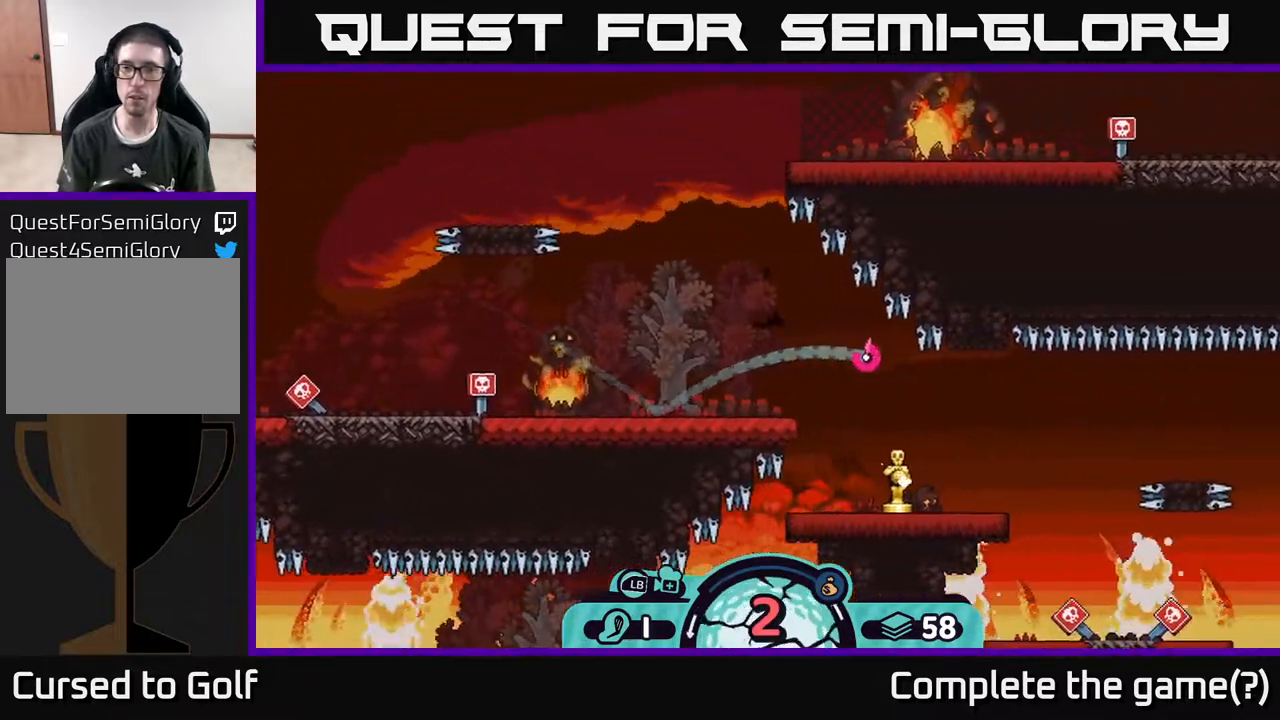
{"buttons": ["A"], "left_stick": "left", "right_stick": "center", "events": [[50, "A", "up"], [133, "A", "down"], [217, "A", "up"], [283, "A", "down"], [367, "A", "up"], [433, "A", "down"]]}
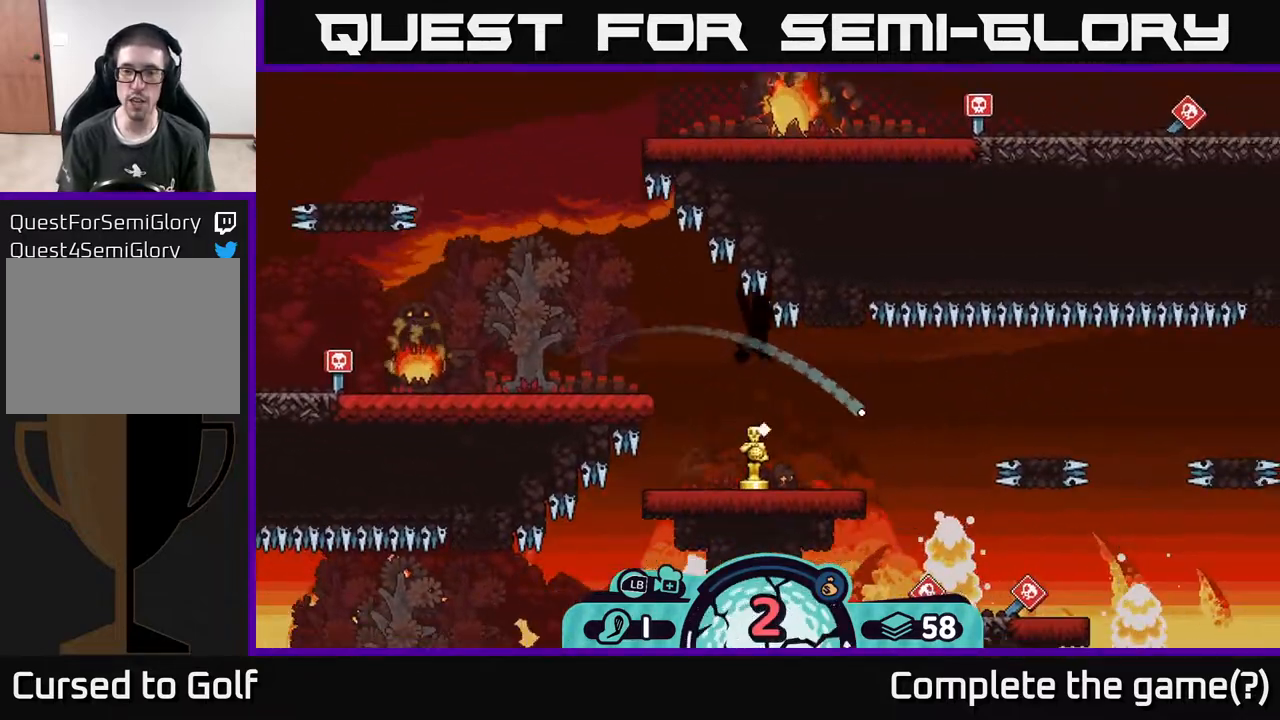
{"buttons": [], "left_stick": "left", "right_stick": "center", "events": [[50, "A", "up"], [50, "left_stick", "right"], [117, "A", "down"], [200, "A", "up"], [317, "A", "down"], [417, "A", "up"], [483, "left_stick", "left"]]}
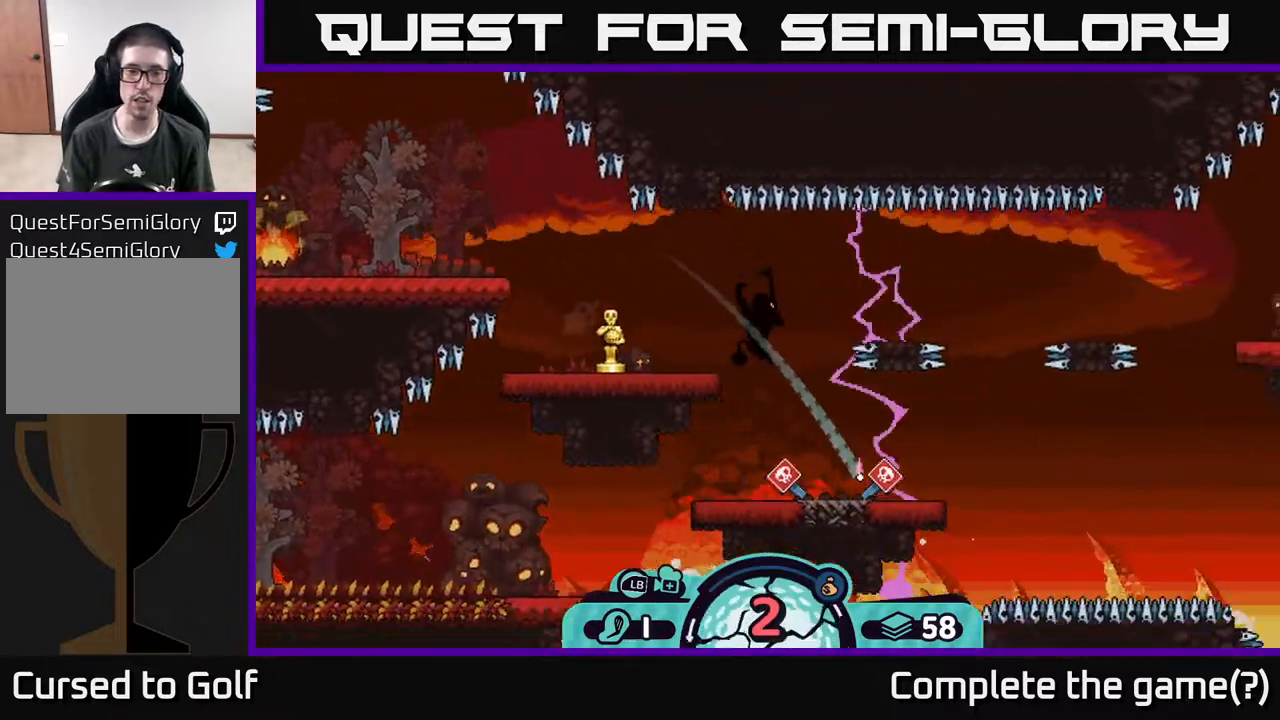
{"buttons": [], "left_stick": "left", "right_stick": "center", "events": [[50, "A", "down"], [100, "A", "up"], [183, "A", "down"], [267, "A", "up"]]}
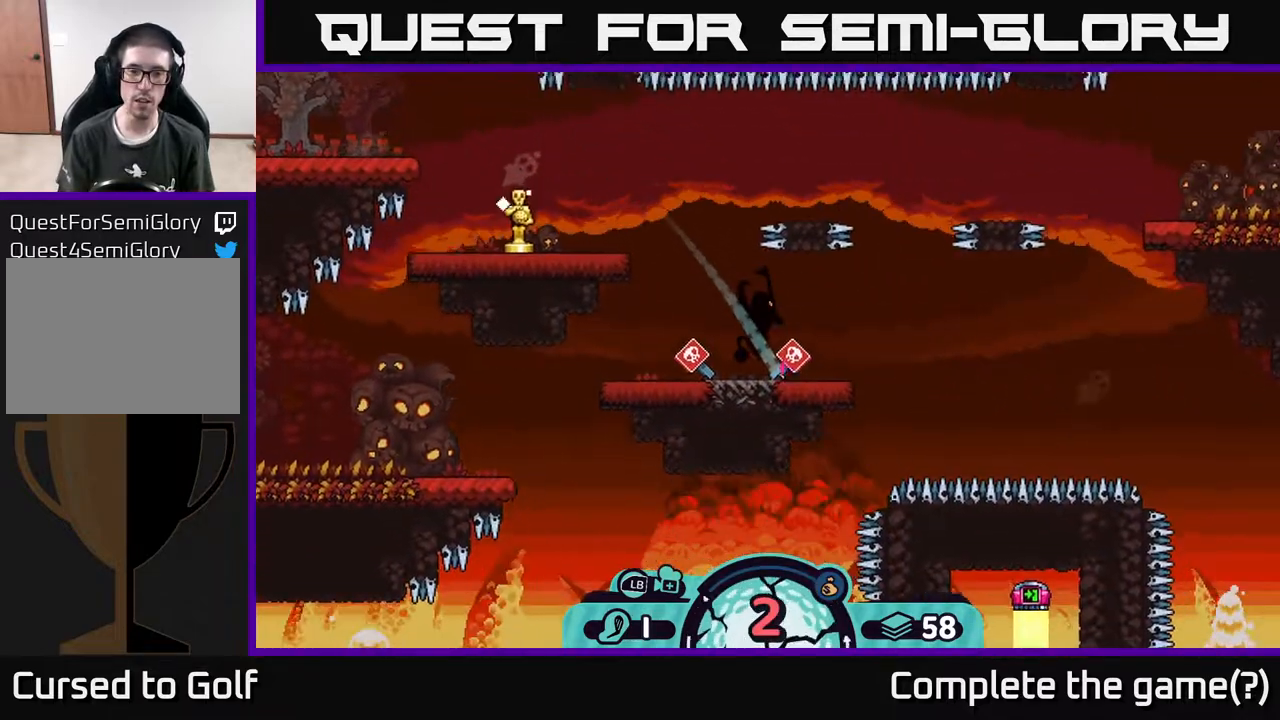
{"buttons": [], "left_stick": "right", "right_stick": "center", "events": [[33, "left_stick", "right"], [50, "A", "down"], [117, "A", "up"], [217, "A", "down"], [317, "A", "up"], [350, "A", "down"], [450, "A", "up"]]}
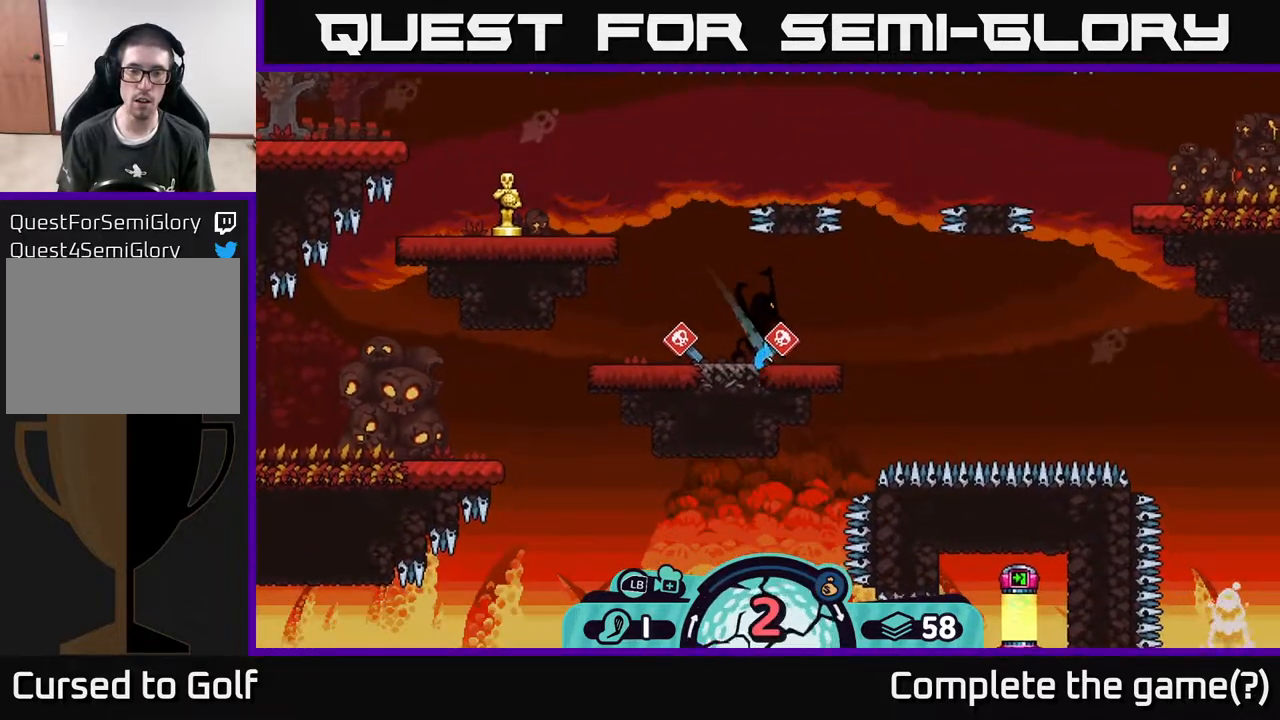
{"buttons": ["A"], "left_stick": "right", "right_stick": "center", "events": [[17, "A", "down"], [83, "A", "up"], [183, "A", "down"], [250, "A", "up"], [317, "A", "down"], [383, "A", "up"], [450, "A", "down"]]}
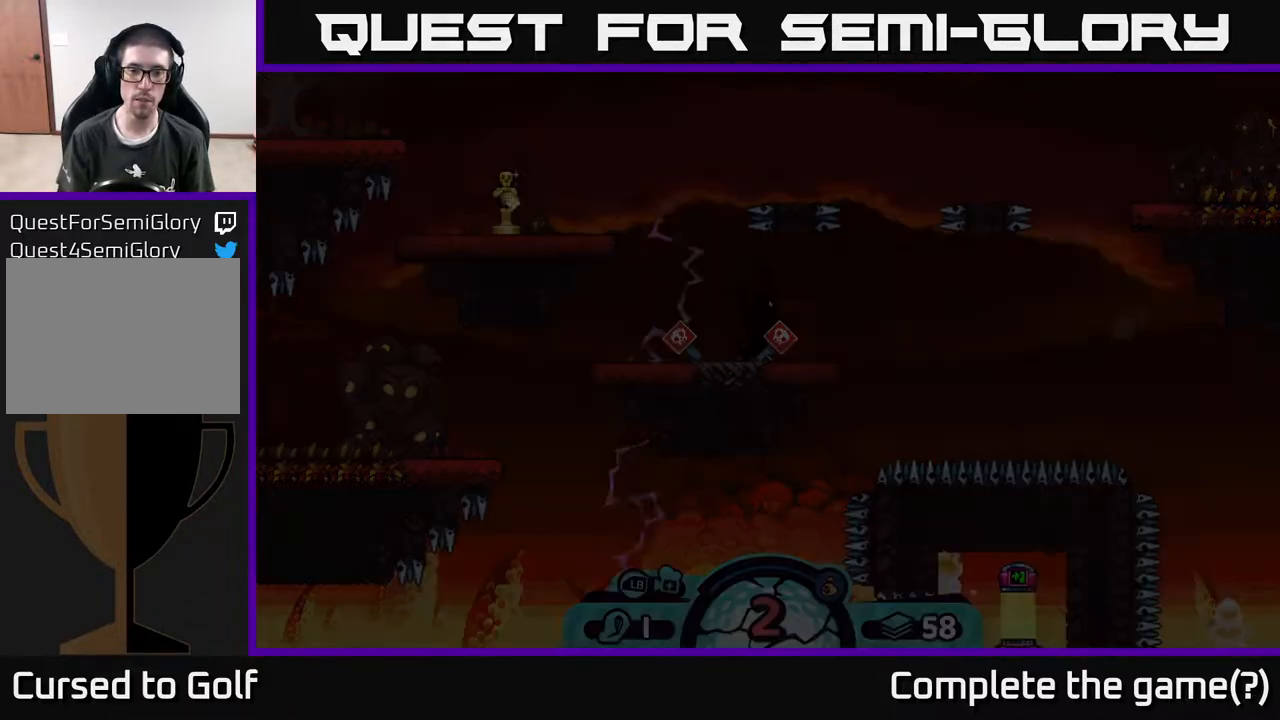
{"buttons": [], "left_stick": "right", "right_stick": "center", "events": [[67, "A", "up"], [150, "A", "down"], [233, "A", "up"], [317, "A", "down"], [450, "A", "up"]]}
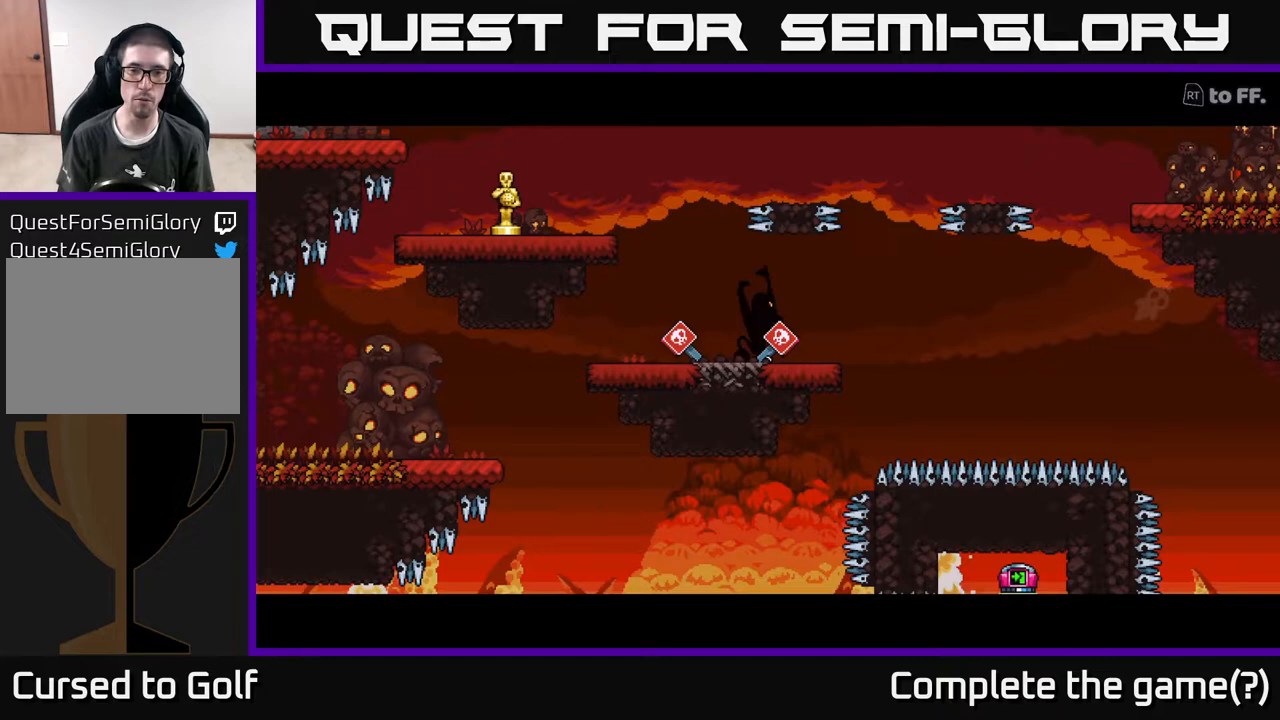
{"buttons": [], "left_stick": "right", "right_stick": "center", "events": [[167, "left_stick", "center"], [450, "left_stick", "right"]]}
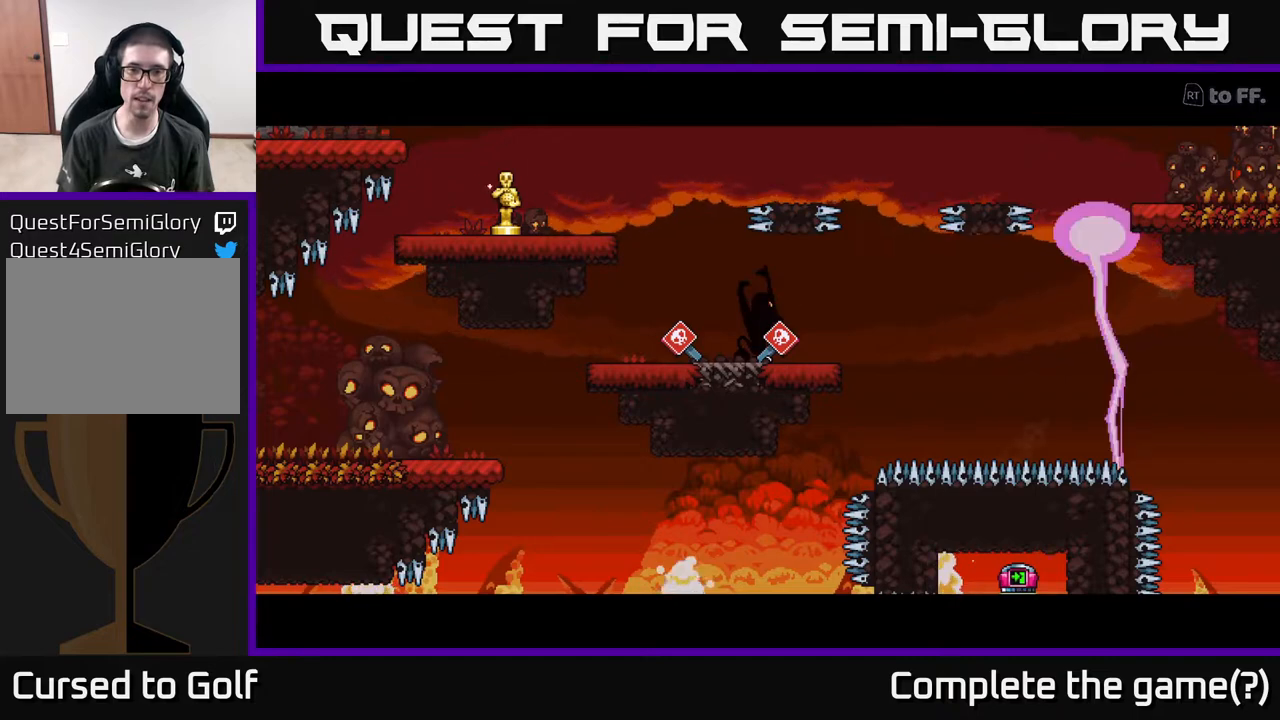
{"buttons": [], "left_stick": "center", "right_stick": "center", "events": [[483, "left_stick", "center"]]}